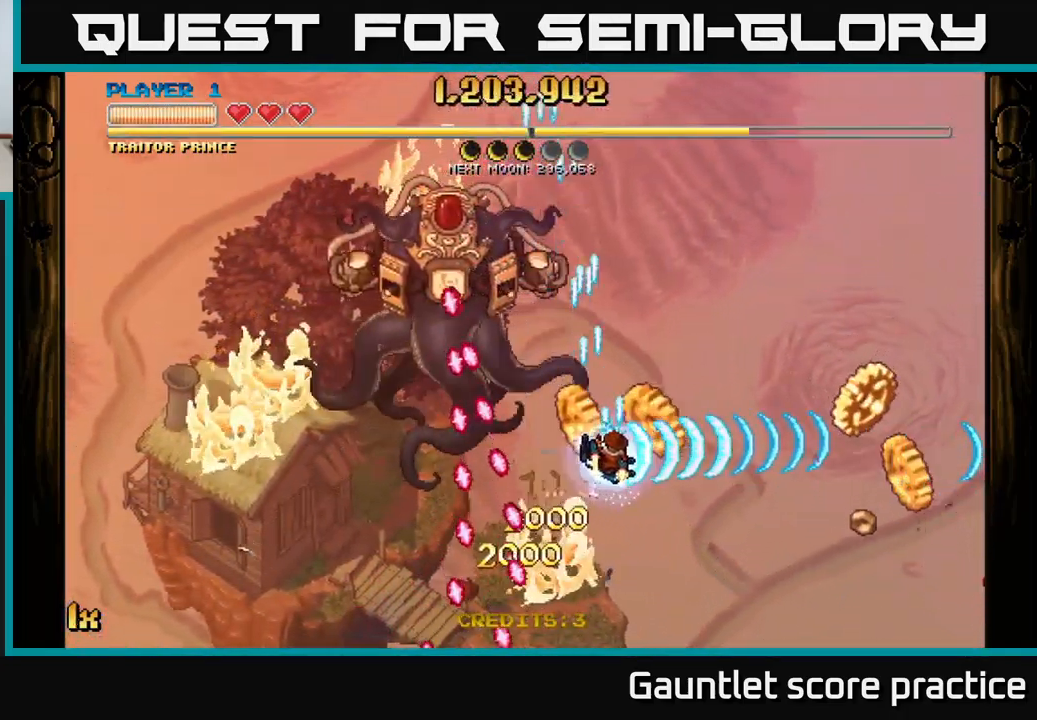
Gameplay with a controller (Xbox layout); each line is a JSON object with the inputs held at the frame after it. "events" lists button and stick changes between this image and that frame as [ms after this image, input, new state], when the widget could be followed in between.
{"buttons": ["A"], "left_stick": "down-right", "right_stick": "center", "events": []}
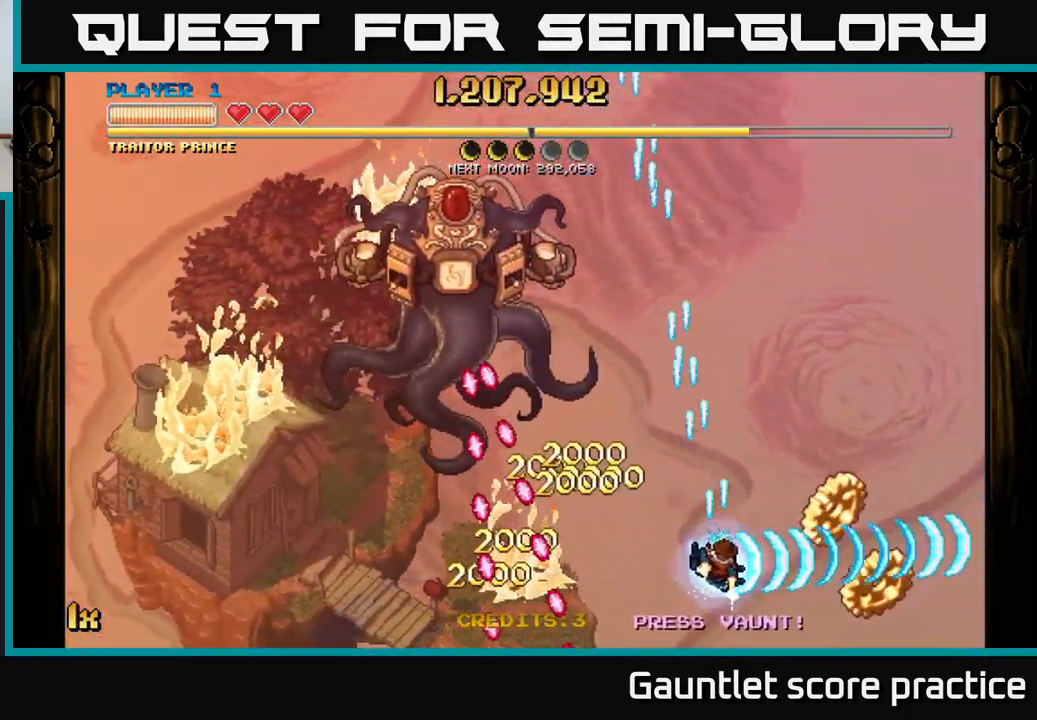
{"buttons": ["A", "X"], "left_stick": "up", "right_stick": "center", "events": [[383, "left_stick", "up"], [416, "X", "down"]]}
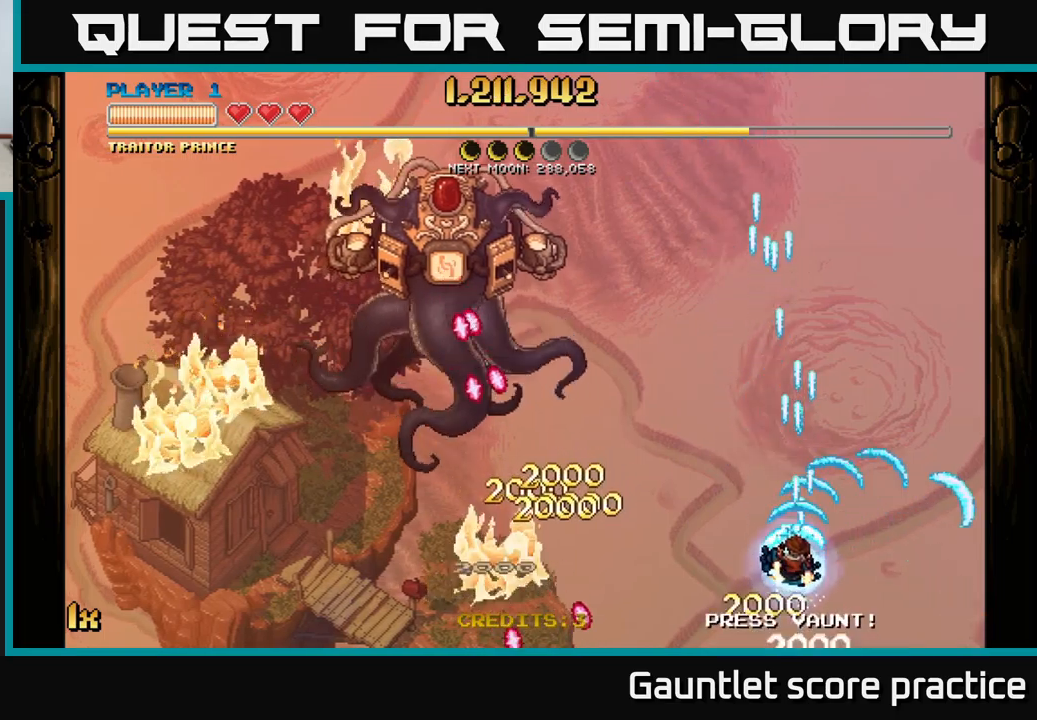
{"buttons": ["A", "X"], "left_stick": "up", "right_stick": "center", "events": [[116, "X", "up"], [250, "left_stick", "center"], [450, "left_stick", "up"], [500, "X", "down"]]}
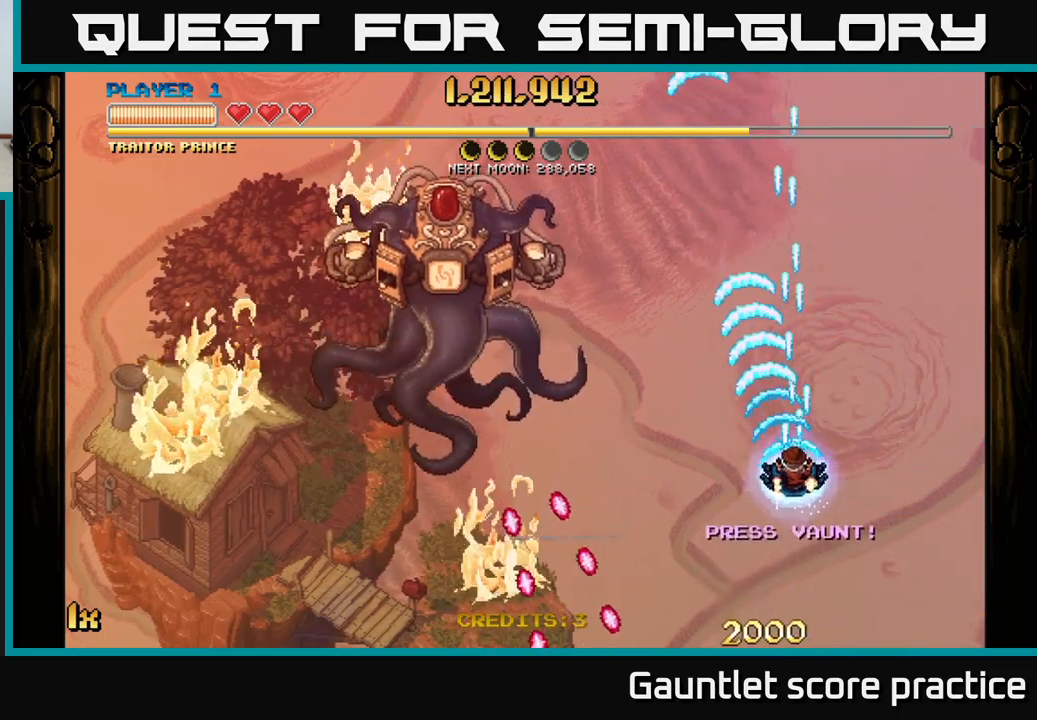
{"buttons": ["A"], "left_stick": "down-right", "right_stick": "center", "events": [[150, "X", "up"], [233, "left_stick", "center"], [283, "left_stick", "down"], [416, "left_stick", "down-right"]]}
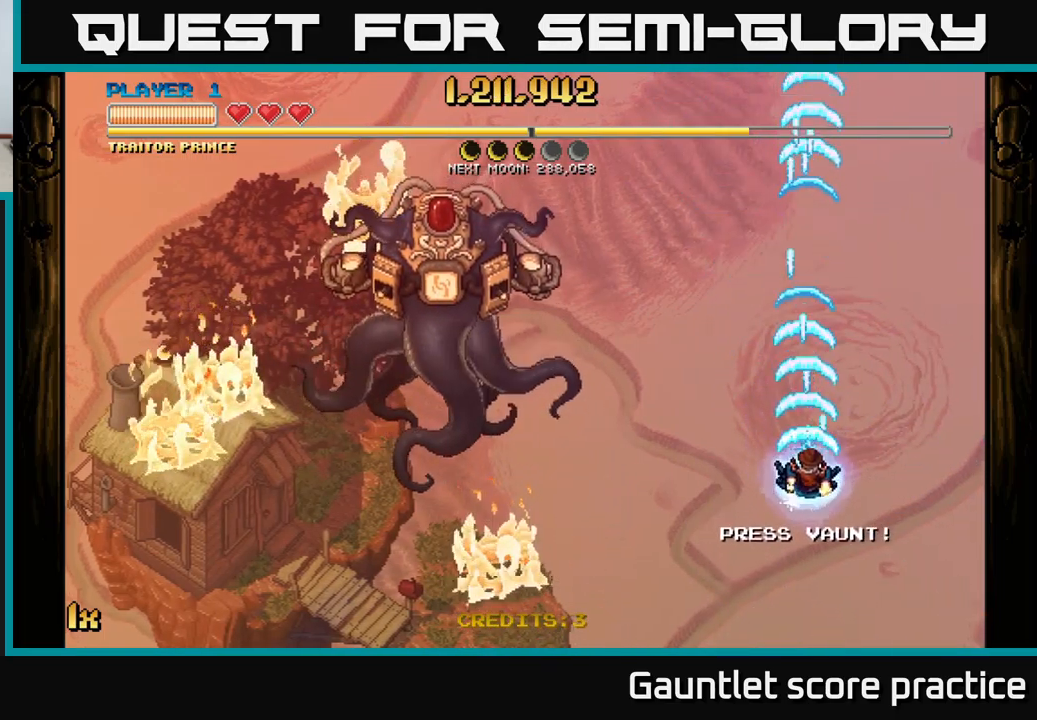
{"buttons": ["A"], "left_stick": "up-left", "right_stick": "center", "events": [[300, "left_stick", "center"], [350, "left_stick", "up-left"], [383, "X", "down"], [500, "X", "up"]]}
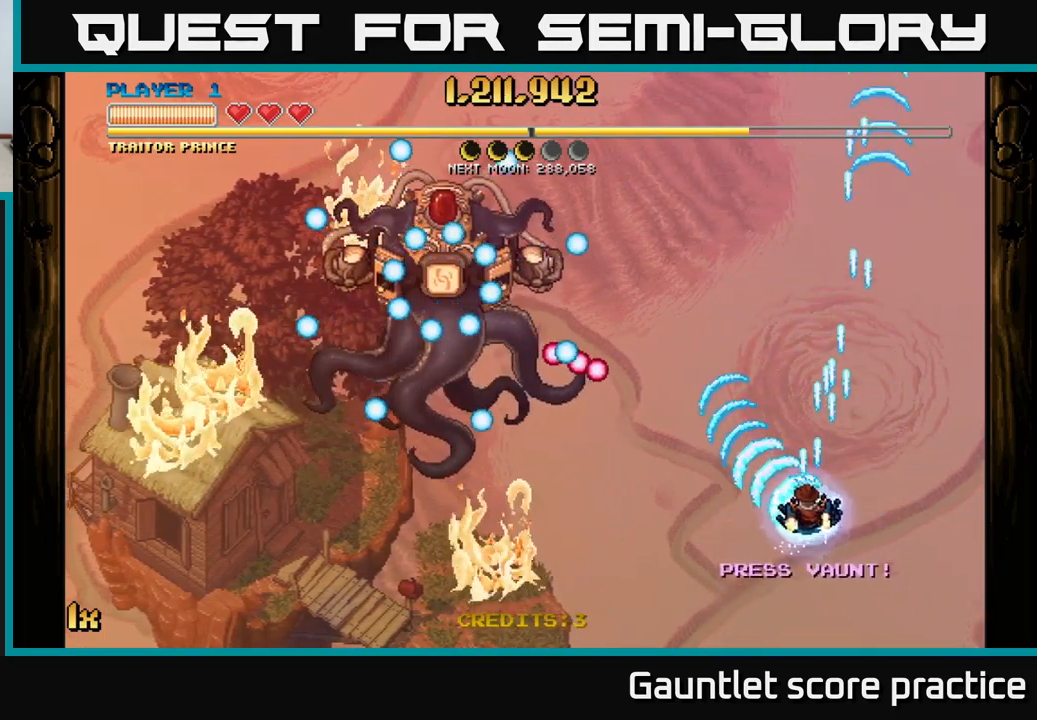
{"buttons": ["A"], "left_stick": "up", "right_stick": "center", "events": [[66, "left_stick", "up-right"], [283, "X", "down"], [383, "X", "up"], [383, "left_stick", "up"]]}
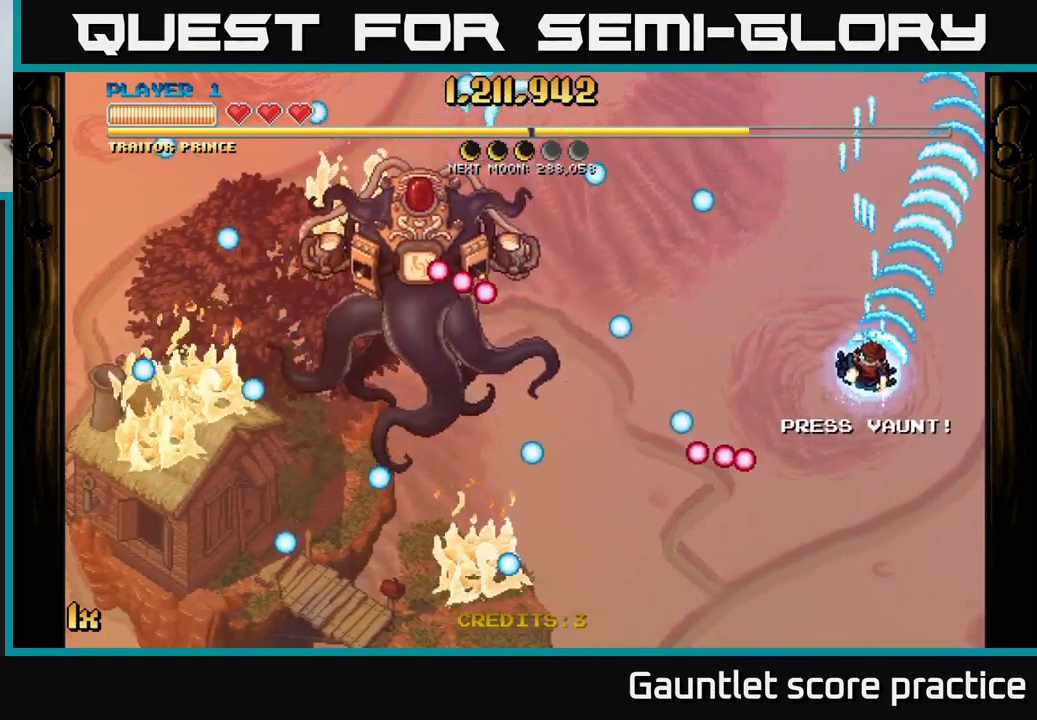
{"buttons": ["A"], "left_stick": "down-left", "right_stick": "center", "events": [[33, "left_stick", "center"], [83, "left_stick", "down"], [216, "left_stick", "center"], [366, "left_stick", "down-left"]]}
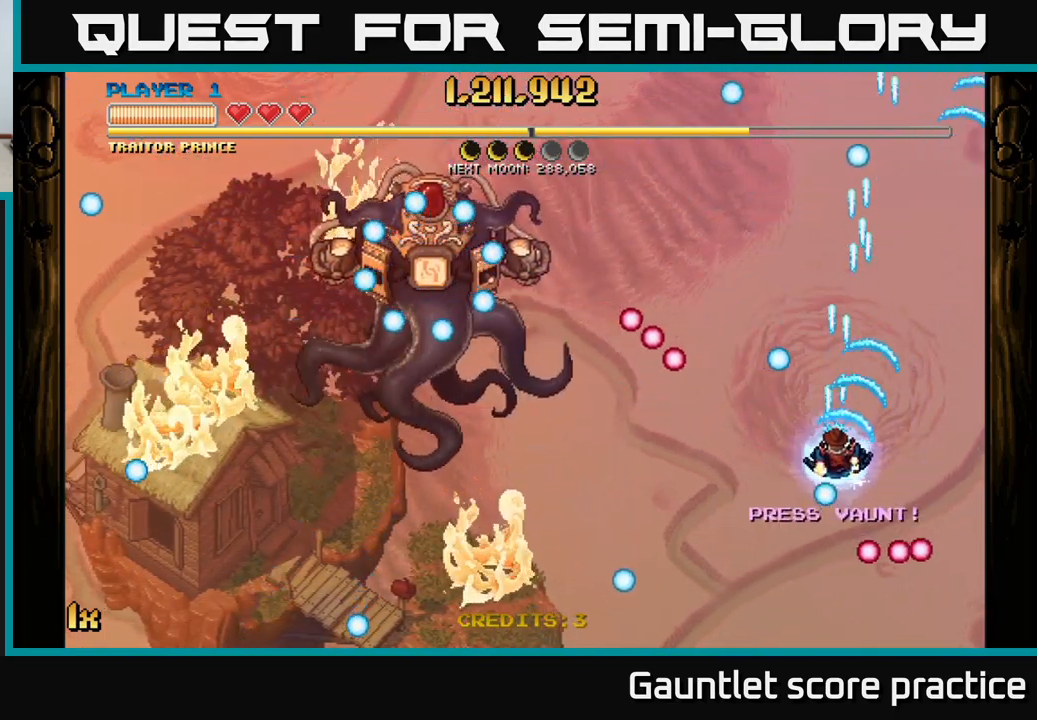
{"buttons": ["A"], "left_stick": "up", "right_stick": "center", "events": [[300, "left_stick", "up"], [350, "X", "down"], [483, "X", "up"]]}
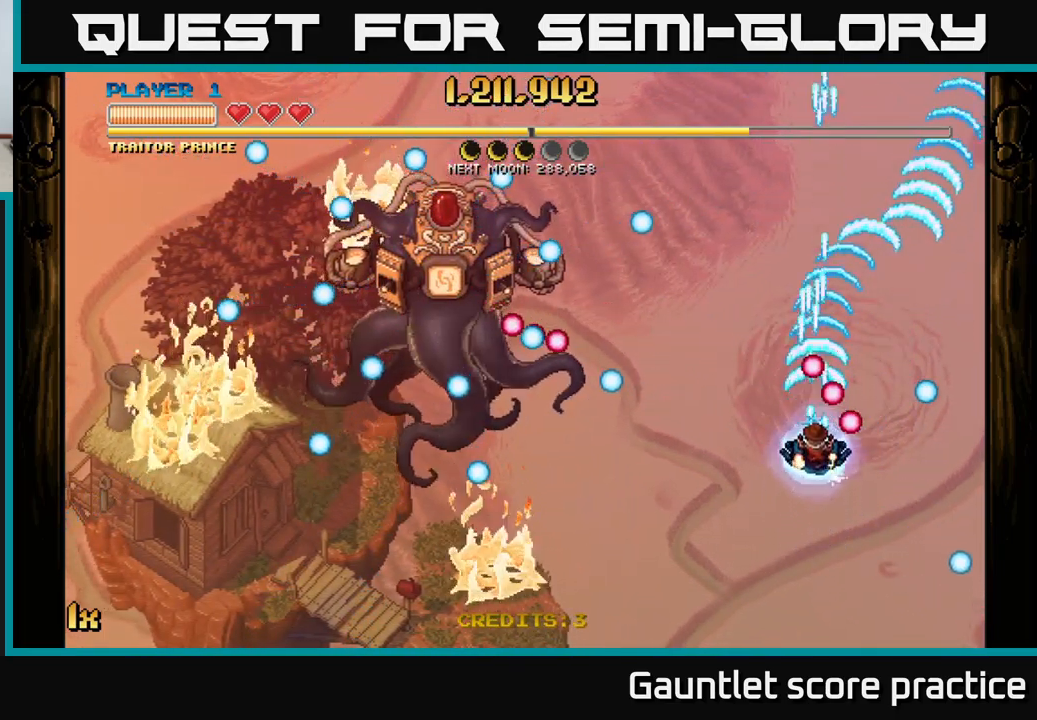
{"buttons": ["A"], "left_stick": "down", "right_stick": "center", "events": [[83, "left_stick", "center"], [133, "left_stick", "down"]]}
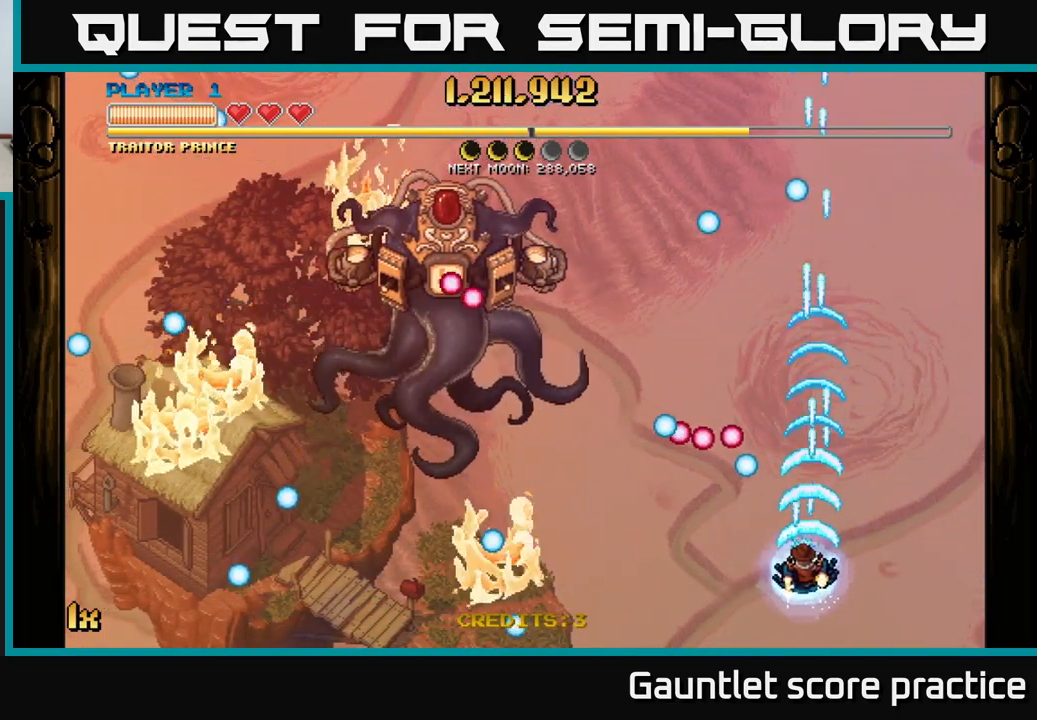
{"buttons": ["A"], "left_stick": "center", "right_stick": "center", "events": [[33, "left_stick", "down-left"], [283, "left_stick", "up-left"], [300, "A", "up"], [316, "A", "down"], [383, "left_stick", "center"]]}
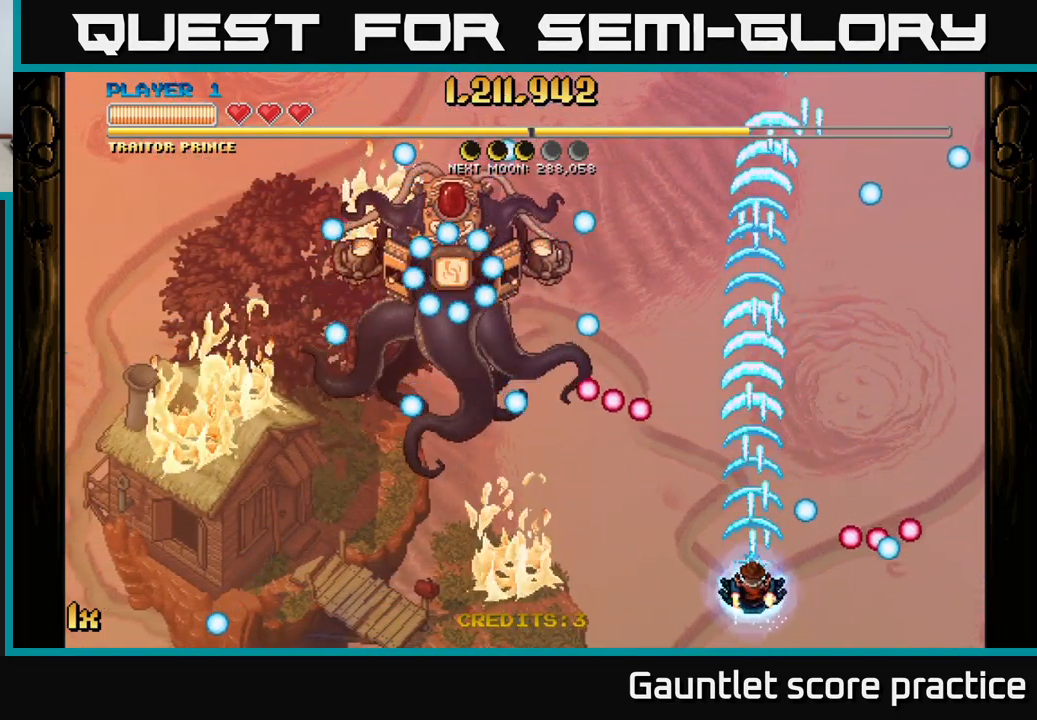
{"buttons": ["A"], "left_stick": "left", "right_stick": "center", "events": [[450, "left_stick", "left"]]}
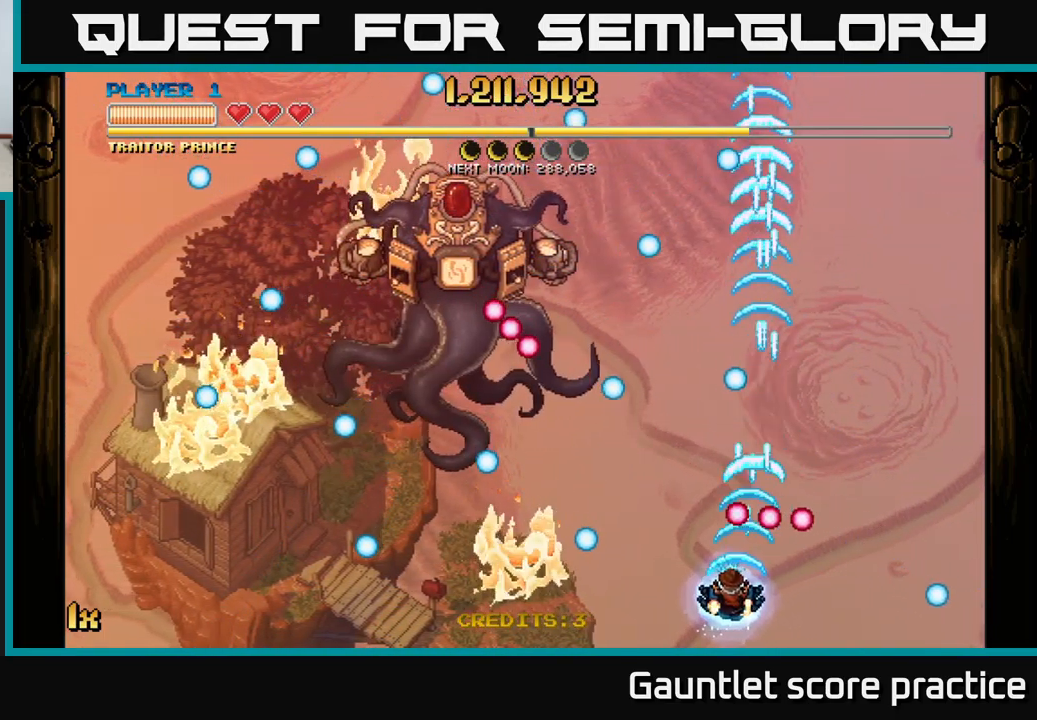
{"buttons": ["A"], "left_stick": "right", "right_stick": "center", "events": [[100, "left_stick", "center"], [333, "left_stick", "right"]]}
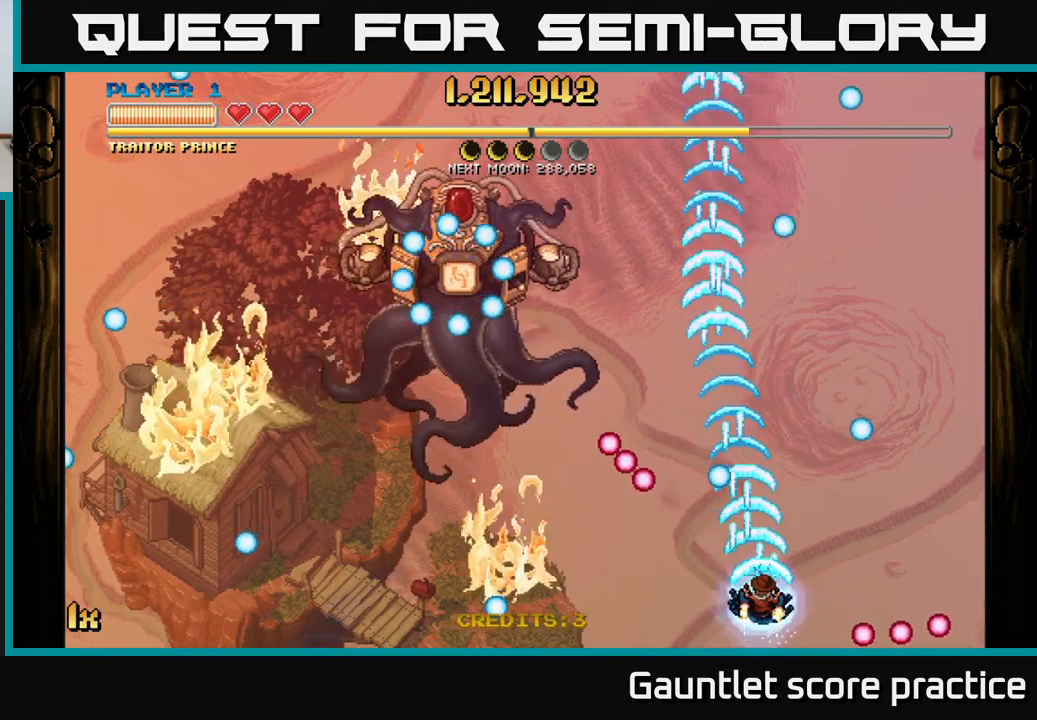
{"buttons": ["A"], "left_stick": "center", "right_stick": "center", "events": [[33, "left_stick", "center"], [217, "left_stick", "up"], [433, "left_stick", "center"]]}
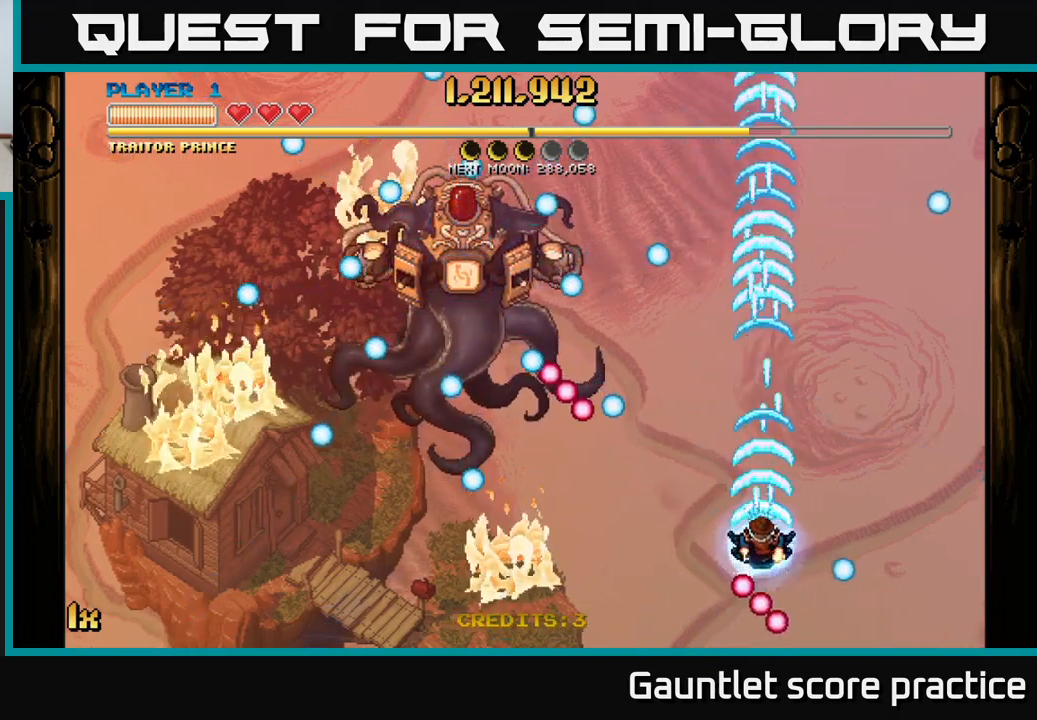
{"buttons": ["A"], "left_stick": "up", "right_stick": "center", "events": [[300, "left_stick", "right"], [400, "left_stick", "up"]]}
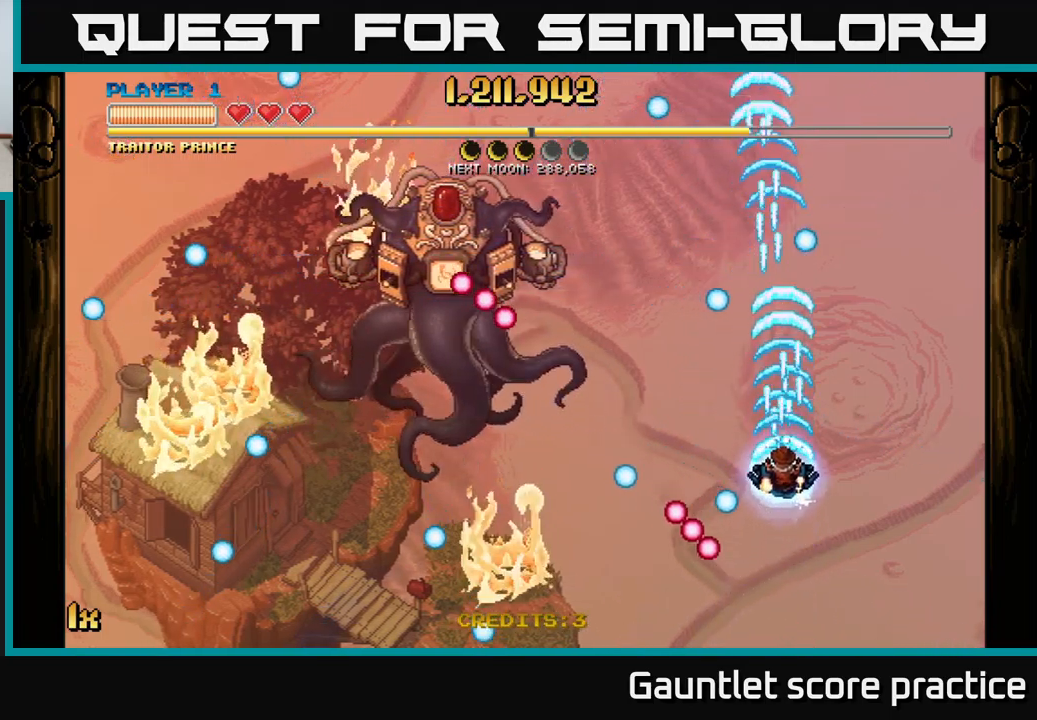
{"buttons": ["A"], "left_stick": "down", "right_stick": "center", "events": [[150, "left_stick", "center"], [217, "A", "up"], [333, "left_stick", "down"], [383, "A", "down"]]}
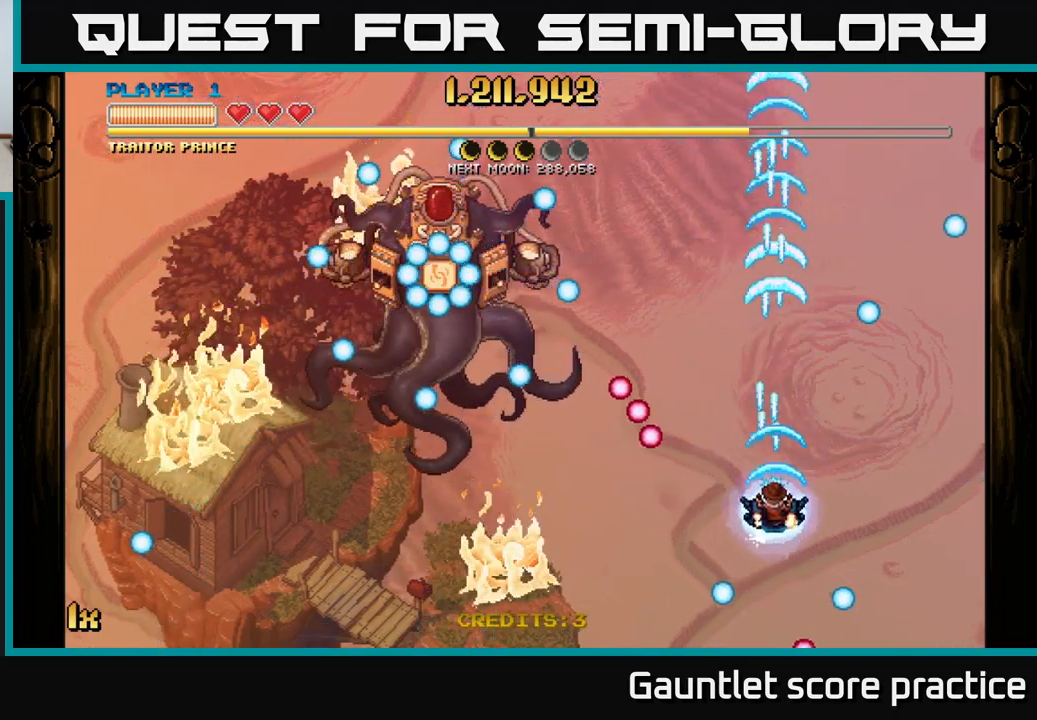
{"buttons": [], "left_stick": "up", "right_stick": "center", "events": [[83, "left_stick", "center"], [167, "left_stick", "down"], [383, "A", "up"], [383, "left_stick", "left"], [467, "left_stick", "up"]]}
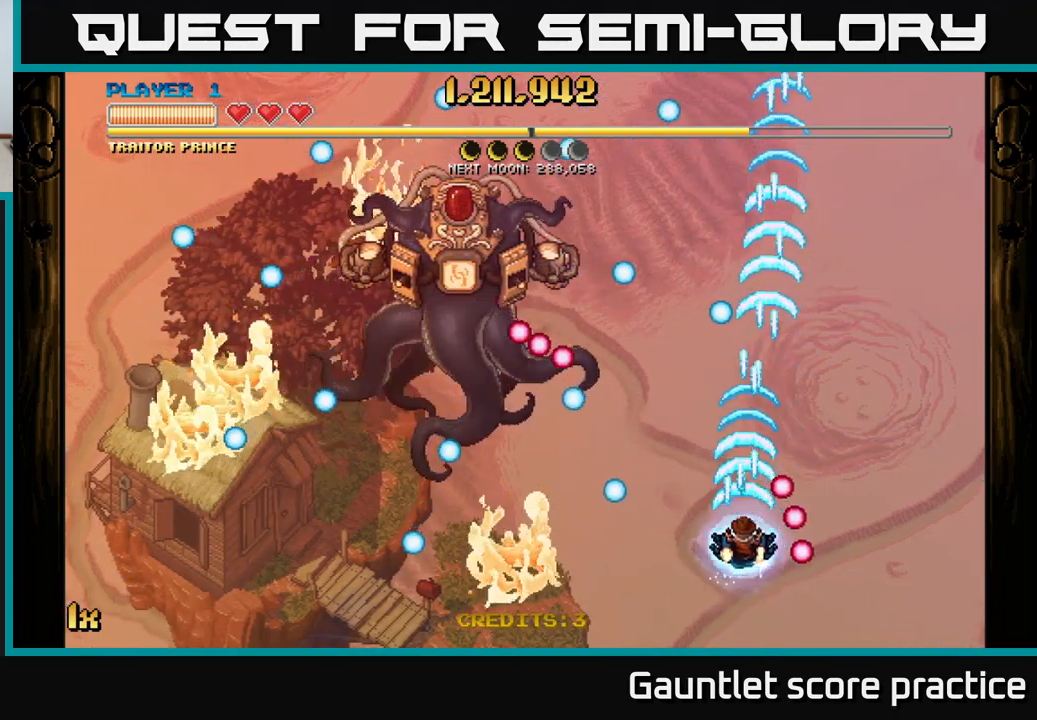
{"buttons": [], "left_stick": "up-right", "right_stick": "center", "events": [[200, "left_stick", "up-right"]]}
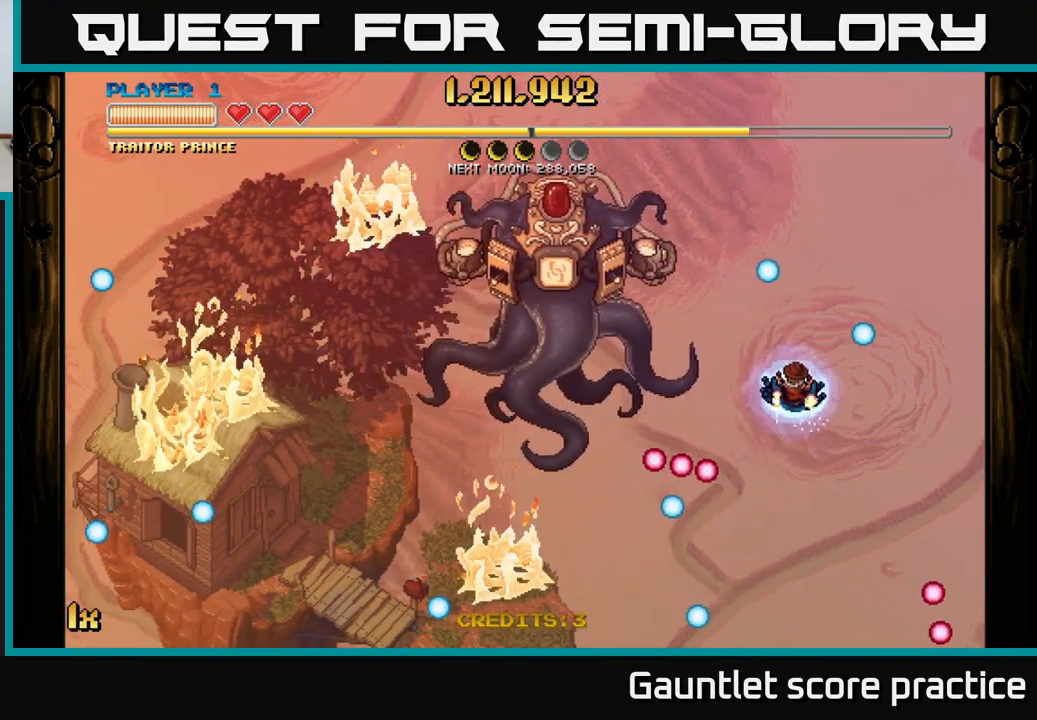
{"buttons": [], "left_stick": "down", "right_stick": "center", "events": [[33, "left_stick", "center"], [317, "left_stick", "down"]]}
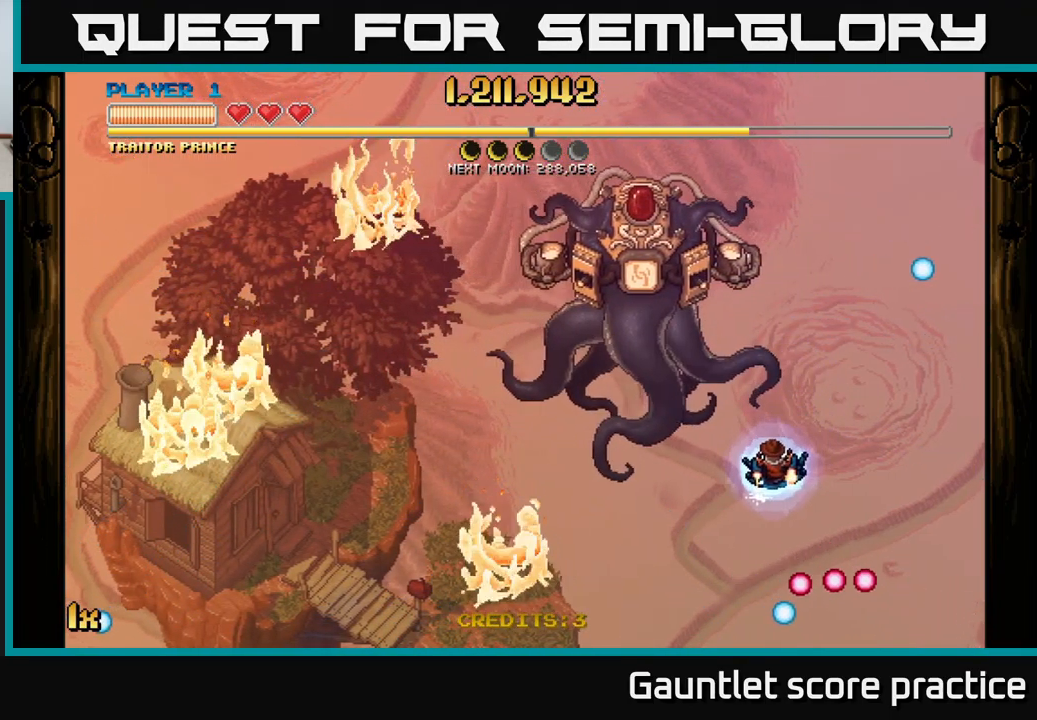
{"buttons": [], "left_stick": "up", "right_stick": "center", "events": [[300, "left_stick", "up"], [333, "L1", "down"], [500, "L1", "up"]]}
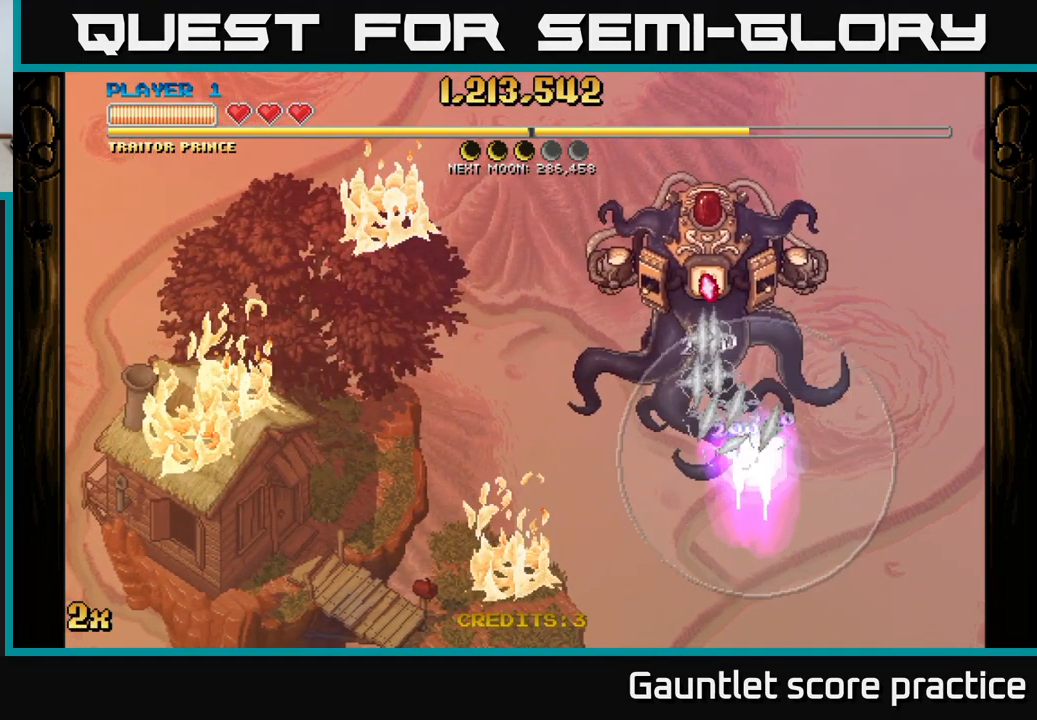
{"buttons": [], "left_stick": "up-right", "right_stick": "center", "events": [[400, "left_stick", "up-right"]]}
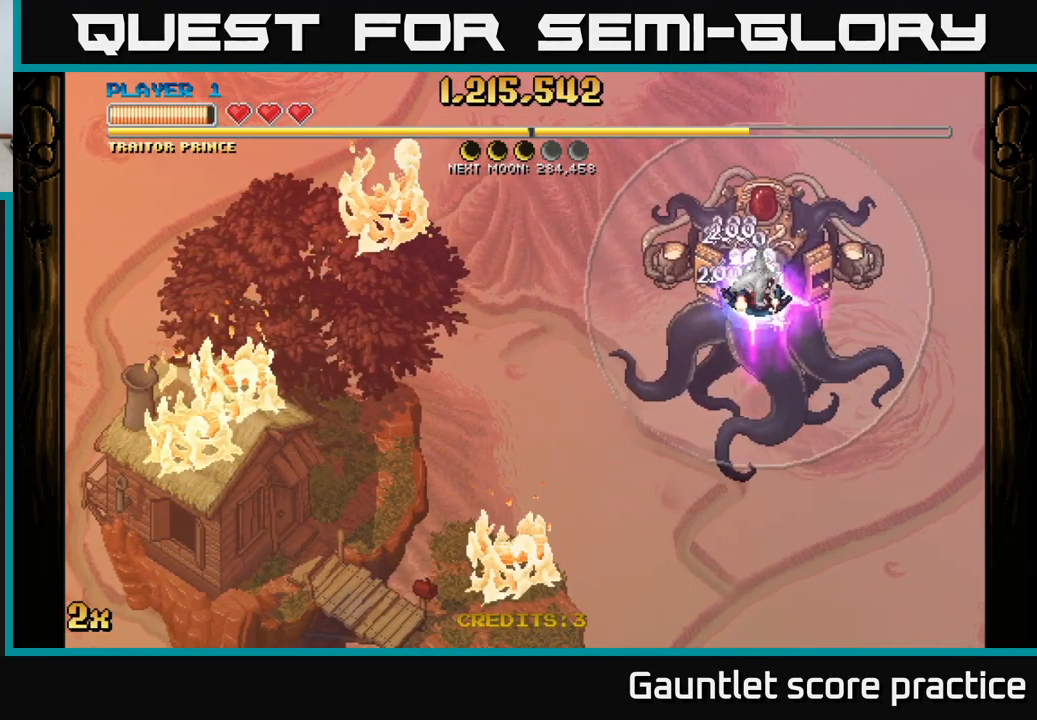
{"buttons": [], "left_stick": "center", "right_stick": "center", "events": [[83, "left_stick", "center"], [350, "left_stick", "right"], [483, "left_stick", "center"]]}
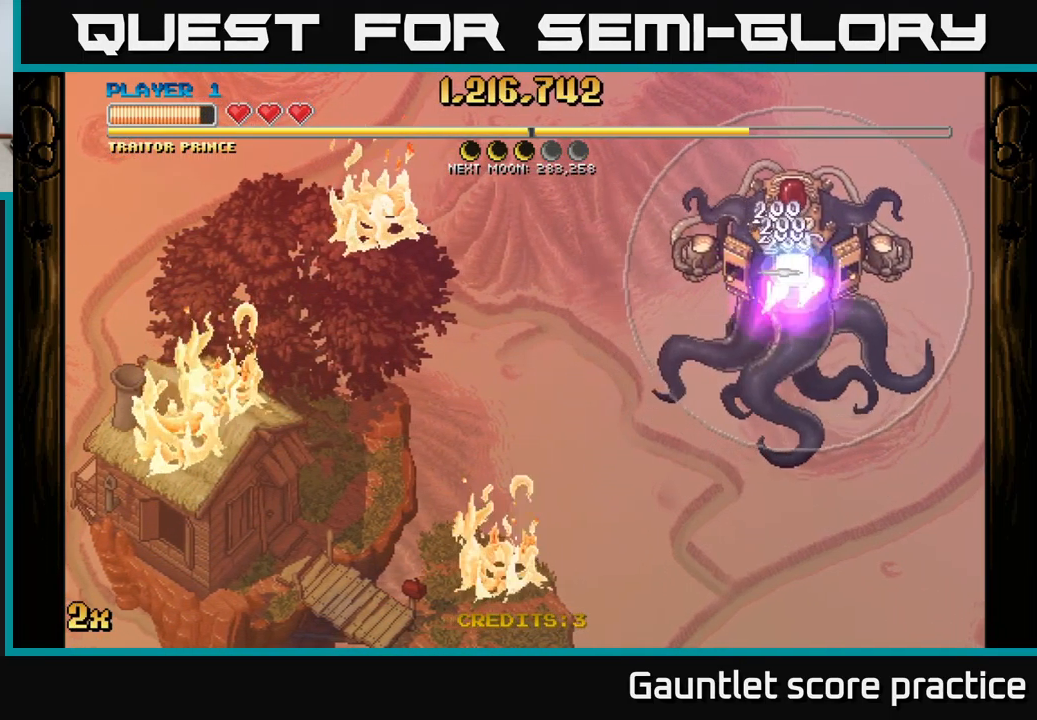
{"buttons": [], "left_stick": "center", "right_stick": "center", "events": []}
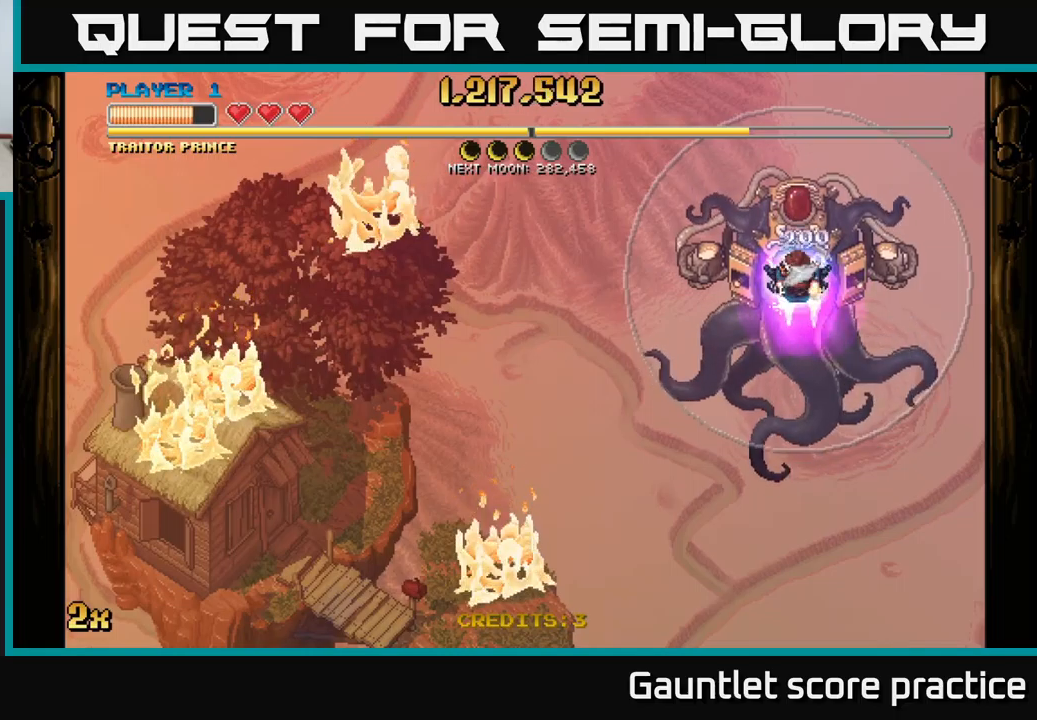
{"buttons": [], "left_stick": "left", "right_stick": "center", "events": [[434, "left_stick", "left"]]}
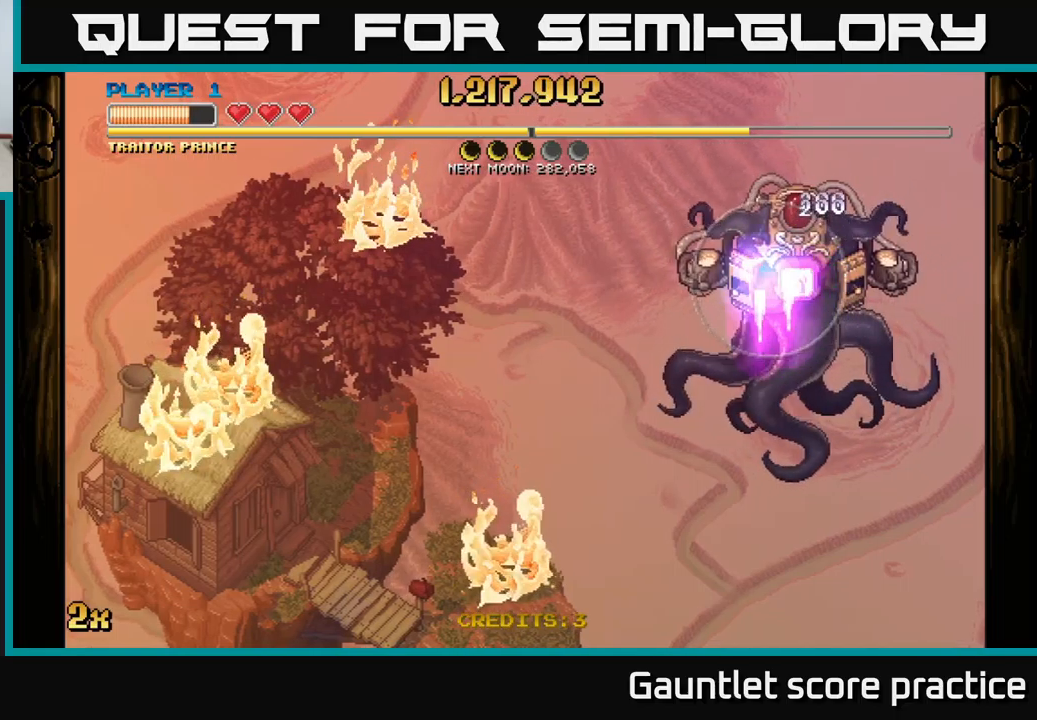
{"buttons": ["A"], "left_stick": "left", "right_stick": "center", "events": [[184, "A", "down"], [200, "X", "down"], [367, "X", "up"]]}
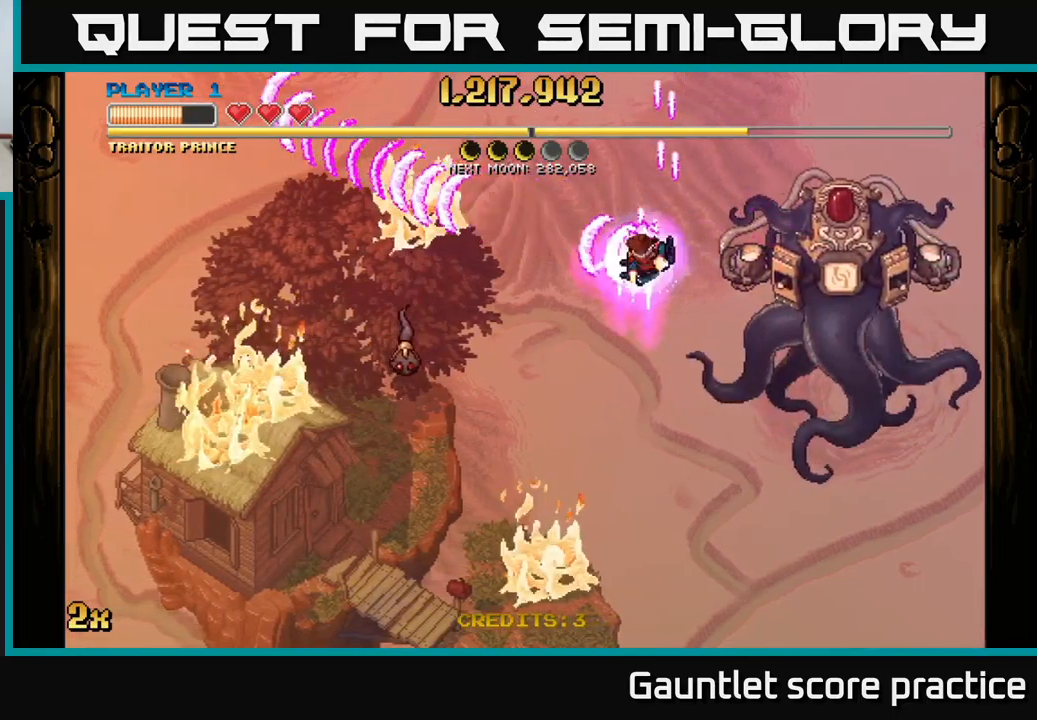
{"buttons": ["A"], "left_stick": "down-left", "right_stick": "center", "events": [[67, "left_stick", "down-left"]]}
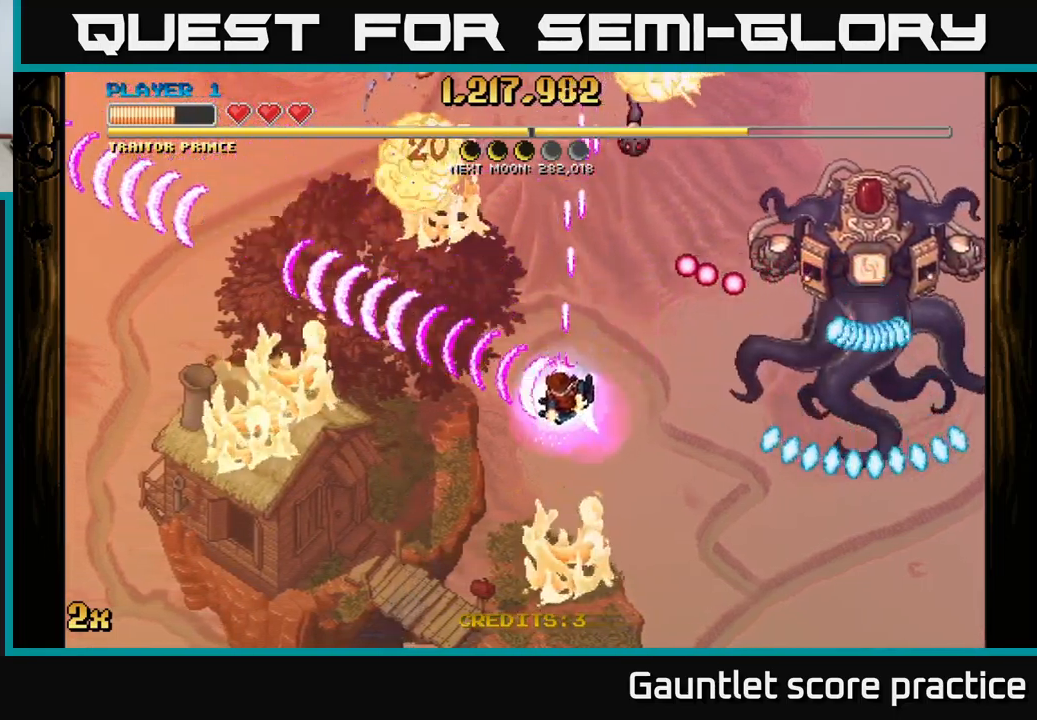
{"buttons": ["A"], "left_stick": "down-left", "right_stick": "center", "events": [[100, "X", "down"], [117, "left_stick", "up-left"], [250, "X", "up"], [334, "left_stick", "down-left"]]}
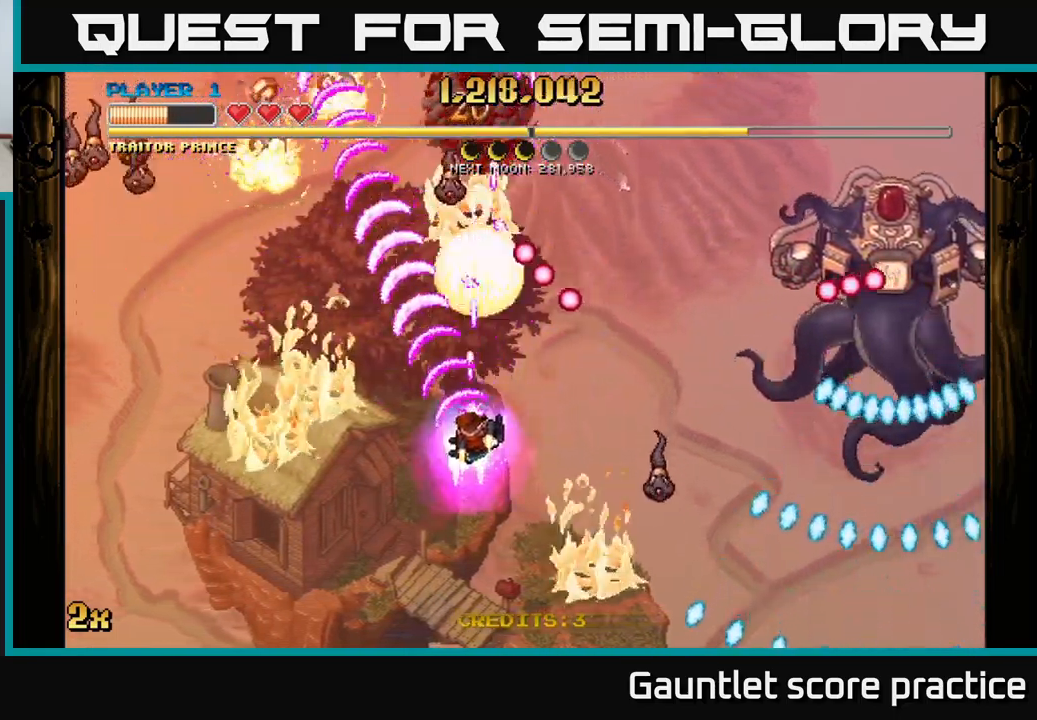
{"buttons": ["A"], "left_stick": "down-left", "right_stick": "center", "events": []}
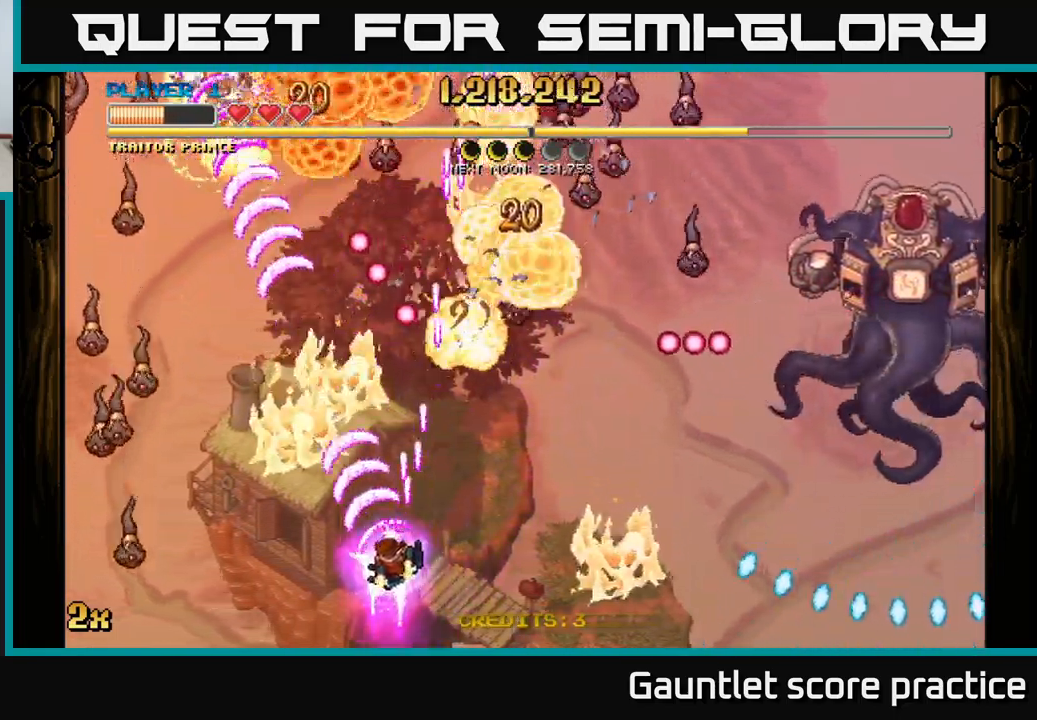
{"buttons": ["A"], "left_stick": "up-right", "right_stick": "center", "events": [[267, "X", "down"], [284, "left_stick", "up-right"], [400, "X", "up"]]}
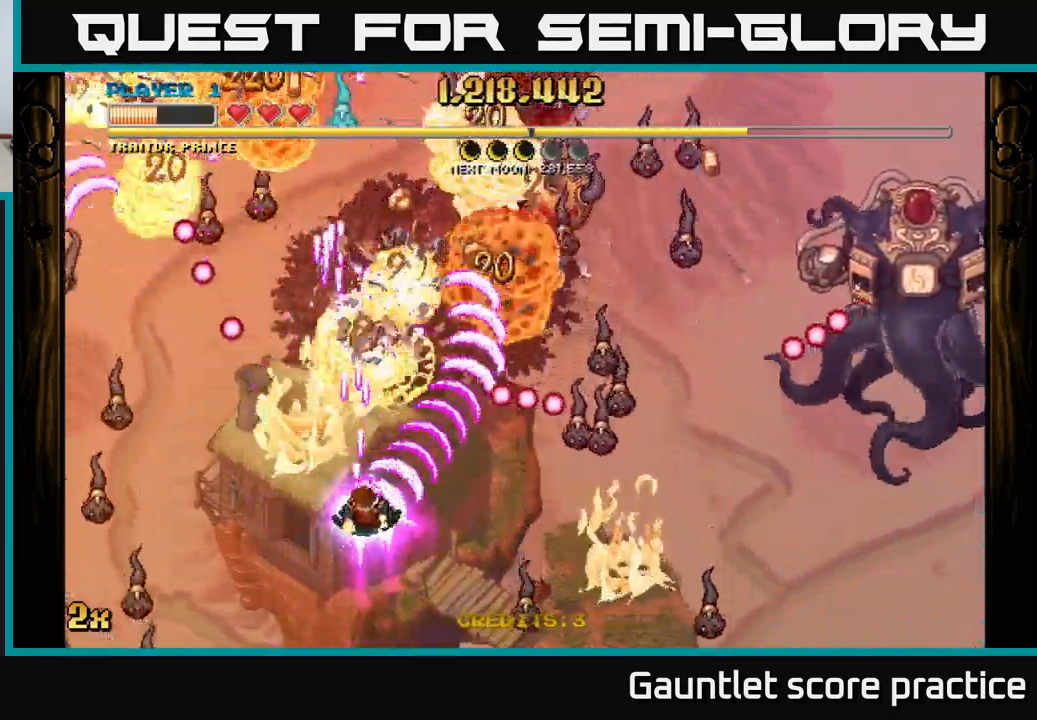
{"buttons": ["A"], "left_stick": "center", "right_stick": "center", "events": [[84, "left_stick", "down-right"], [150, "left_stick", "down"], [417, "left_stick", "center"]]}
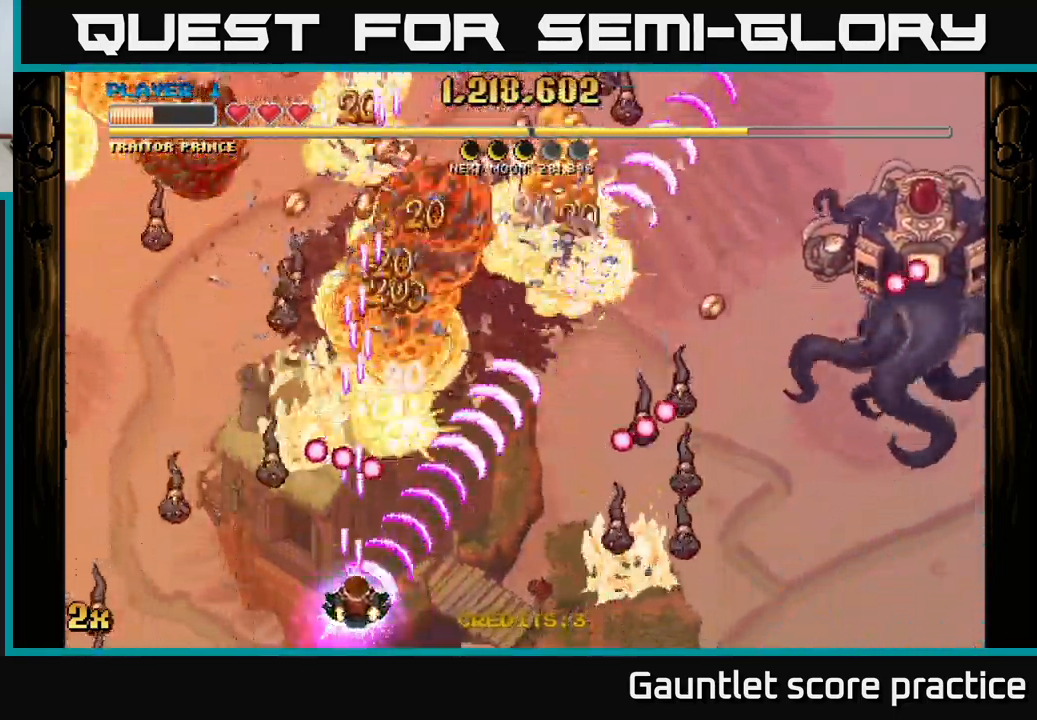
{"buttons": ["A"], "left_stick": "down-right", "right_stick": "center", "events": [[34, "left_stick", "right"], [134, "left_stick", "up"], [150, "X", "down"], [184, "left_stick", "up-left"], [267, "X", "up"], [300, "left_stick", "up-right"], [384, "left_stick", "down-right"]]}